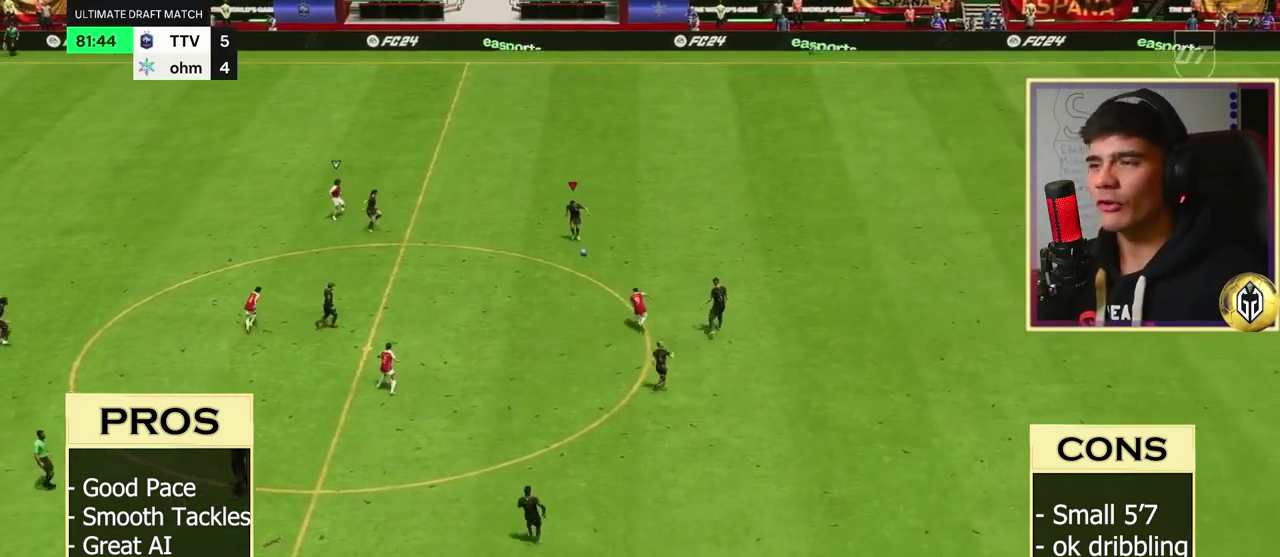
Gameplay with a controller (Xbox layout); each line is a JSON object with the inputs held at the frame after it (dt_ms = milliseconds from this image to that frame). "button_events" lists button changes between this image and that frame as [ms after this image, input, new state], when the widget could be followed in between (sticks are given only as held states). Not read: L3.
{"dt_ms": 500, "buttons": [], "left_stick": "down-left", "right_stick": "center", "button_events": [[117, "A", "up"], [117, "R1", "up"]]}
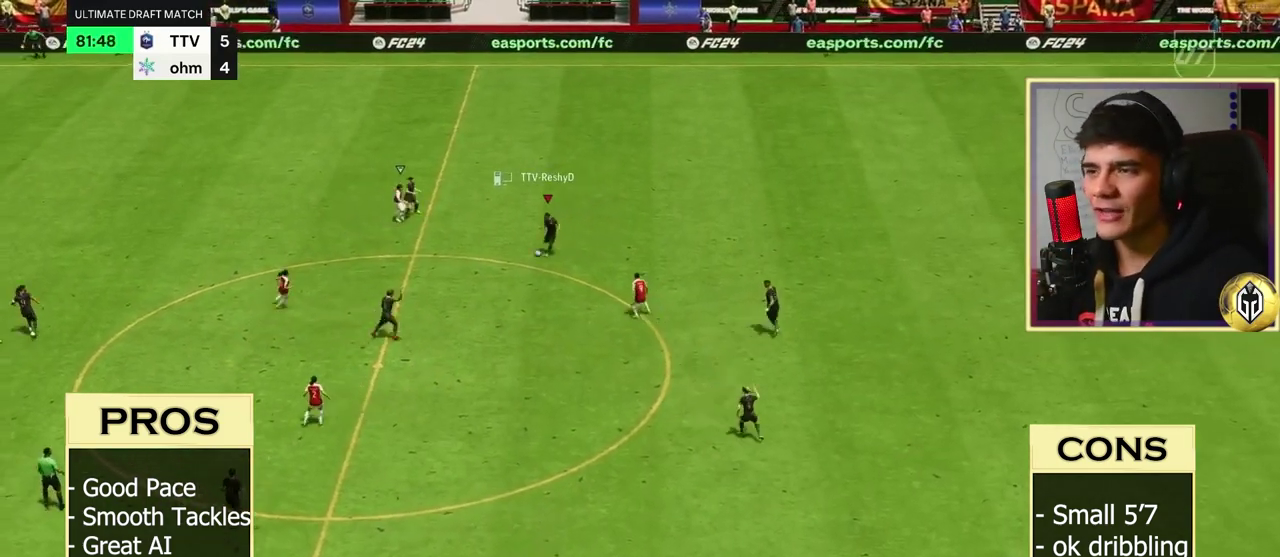
{"dt_ms": 300, "buttons": [], "left_stick": "down-left", "right_stick": "center", "button_events": []}
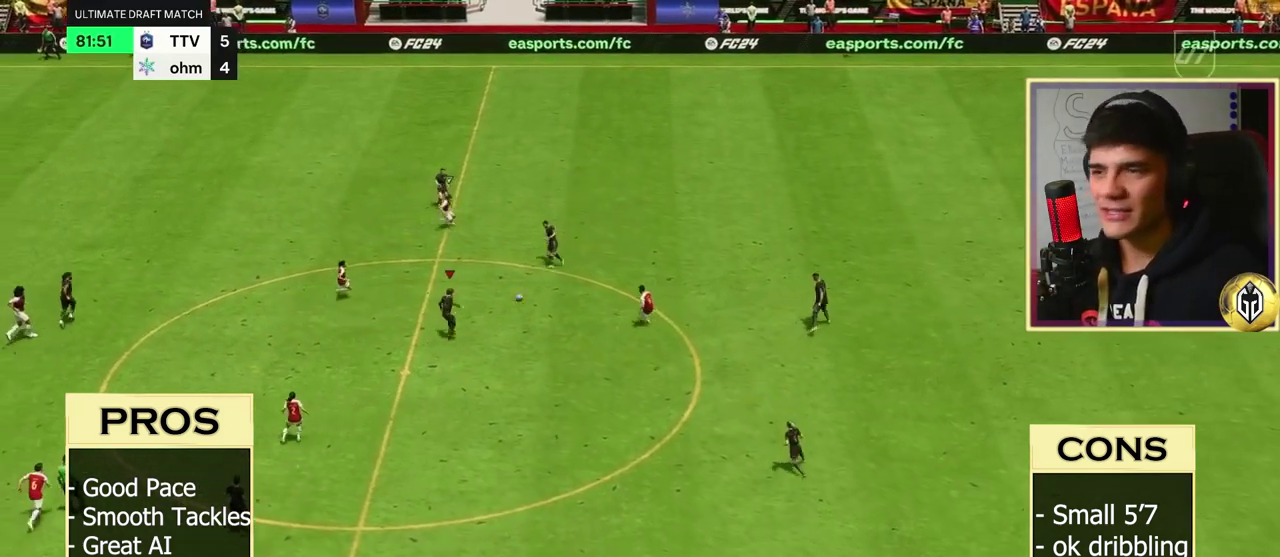
{"dt_ms": 400, "buttons": ["R1", "R2"], "left_stick": "down", "right_stick": "center", "button_events": [[350, "R1", "down"], [350, "R2", "down"]]}
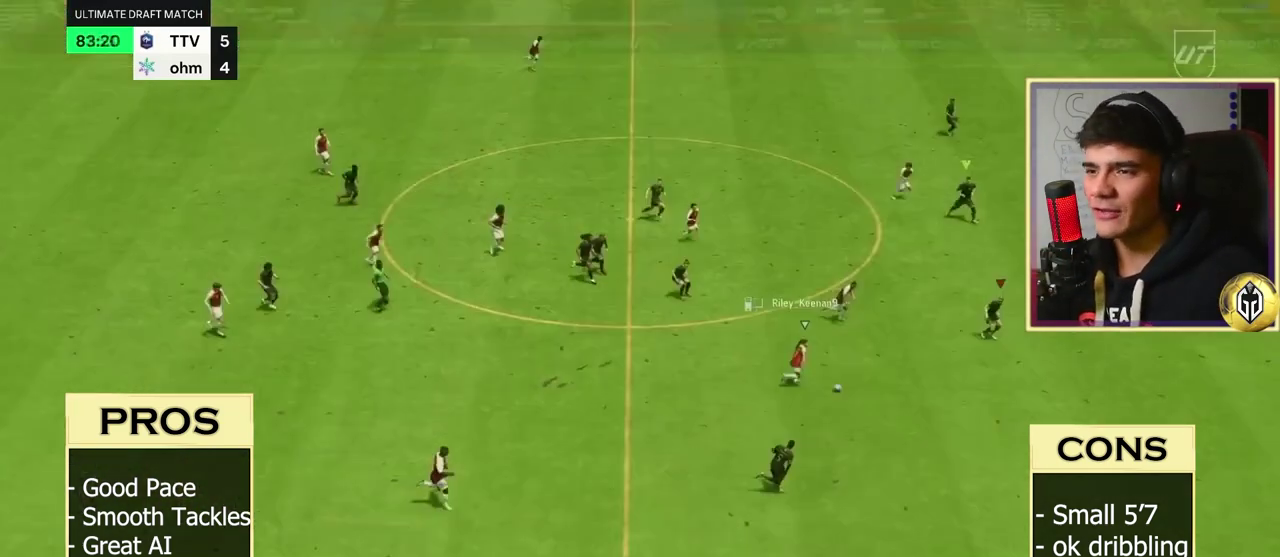
{"dt_ms": 300, "buttons": ["R2"], "left_stick": "center", "right_stick": "center", "button_events": [[117, "R1", "up"]]}
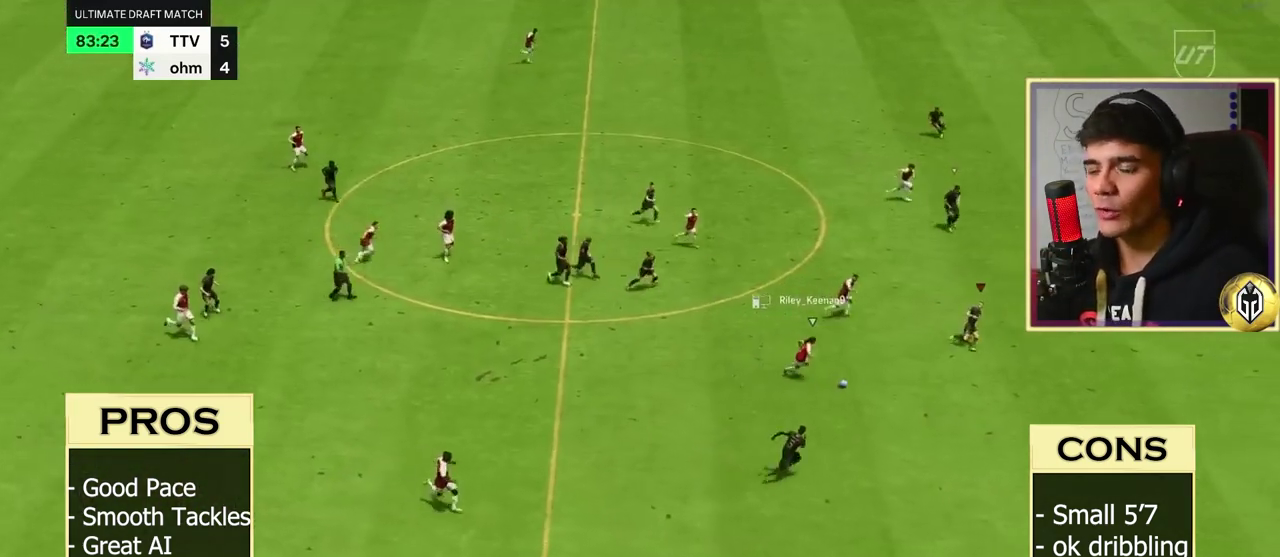
{"dt_ms": 500, "buttons": ["R2"], "left_stick": "center", "right_stick": "center", "button_events": []}
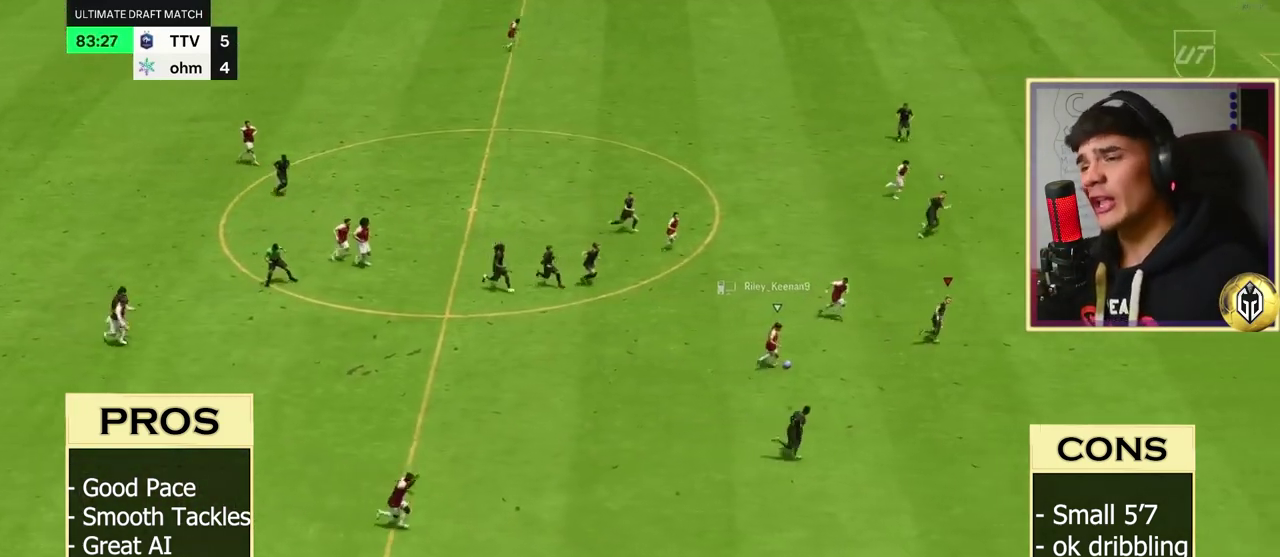
{"dt_ms": 500, "buttons": ["R2"], "left_stick": "down", "right_stick": "center", "button_events": []}
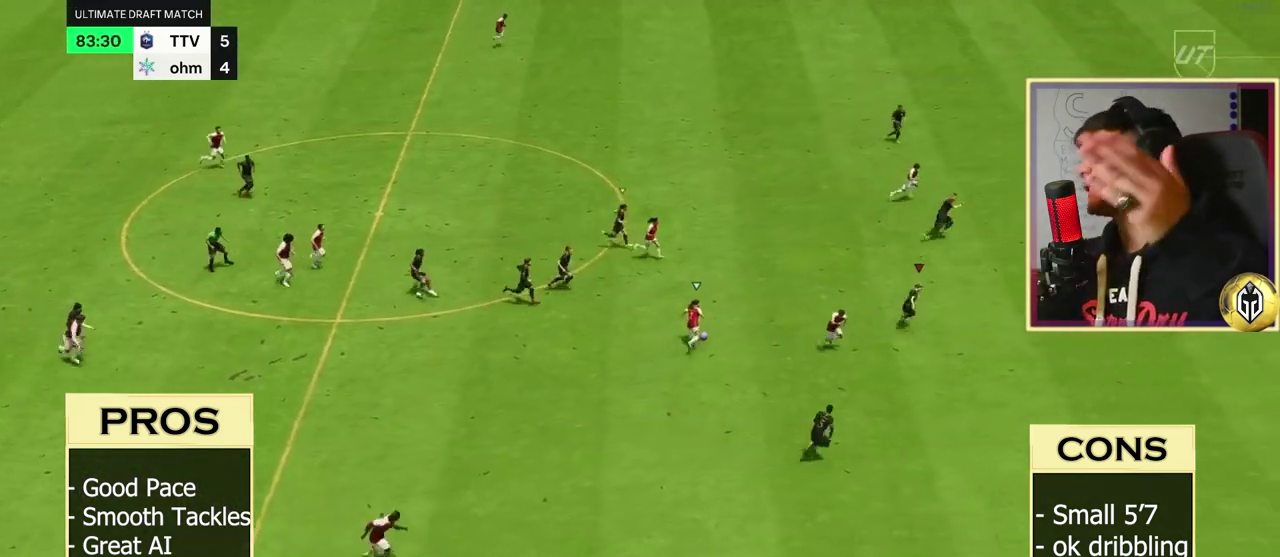
{"dt_ms": 500, "buttons": ["R2"], "left_stick": "center", "right_stick": "center", "button_events": []}
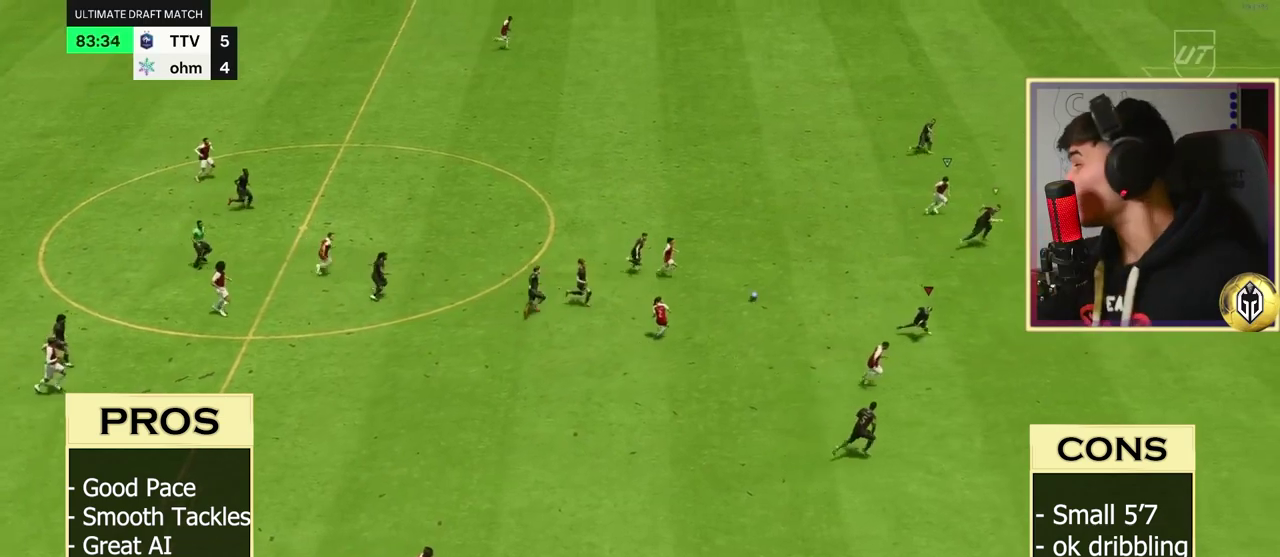
{"dt_ms": 400, "buttons": ["L2"], "left_stick": "center", "right_stick": "center", "button_events": [[67, "L1", "down"], [183, "L1", "up"], [333, "L2", "down"], [333, "R2", "up"]]}
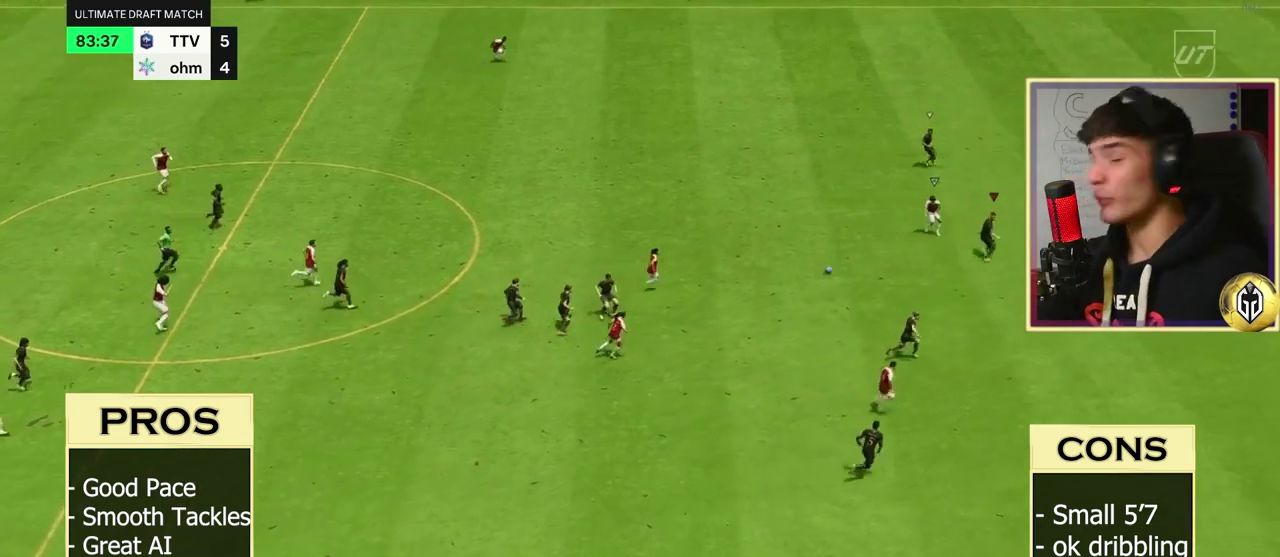
{"dt_ms": 500, "buttons": ["L2", "R2"], "left_stick": "up-left", "right_stick": "center", "button_events": [[133, "R2", "down"]]}
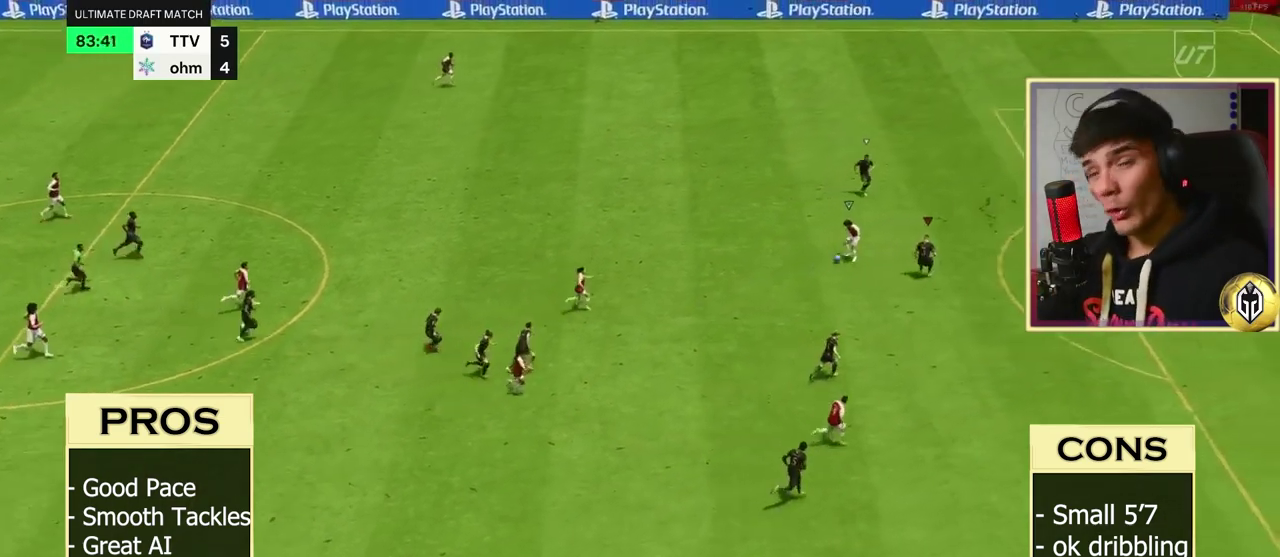
{"dt_ms": 600, "buttons": ["R2"], "left_stick": "down-left", "right_stick": "center", "button_events": [[433, "B", "down"], [517, "L2", "up"], [567, "B", "up"]]}
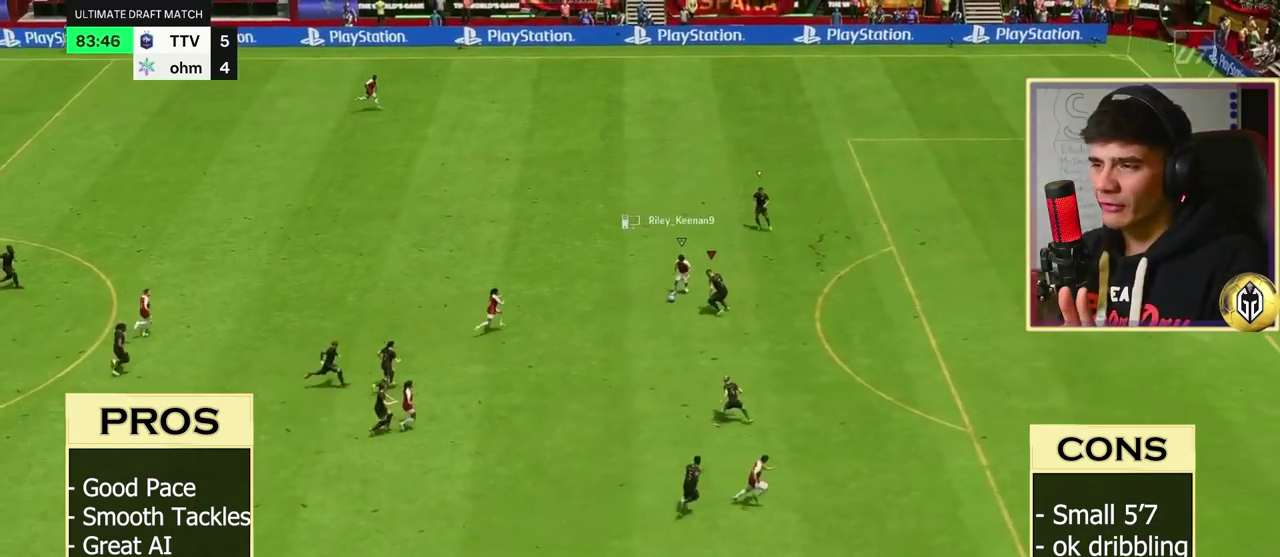
{"dt_ms": 600, "buttons": ["A", "L1", "R2"], "left_stick": "up-left", "right_stick": "center", "button_events": [[33, "B", "down"], [133, "A", "down"], [183, "B", "up"], [600, "L1", "down"]]}
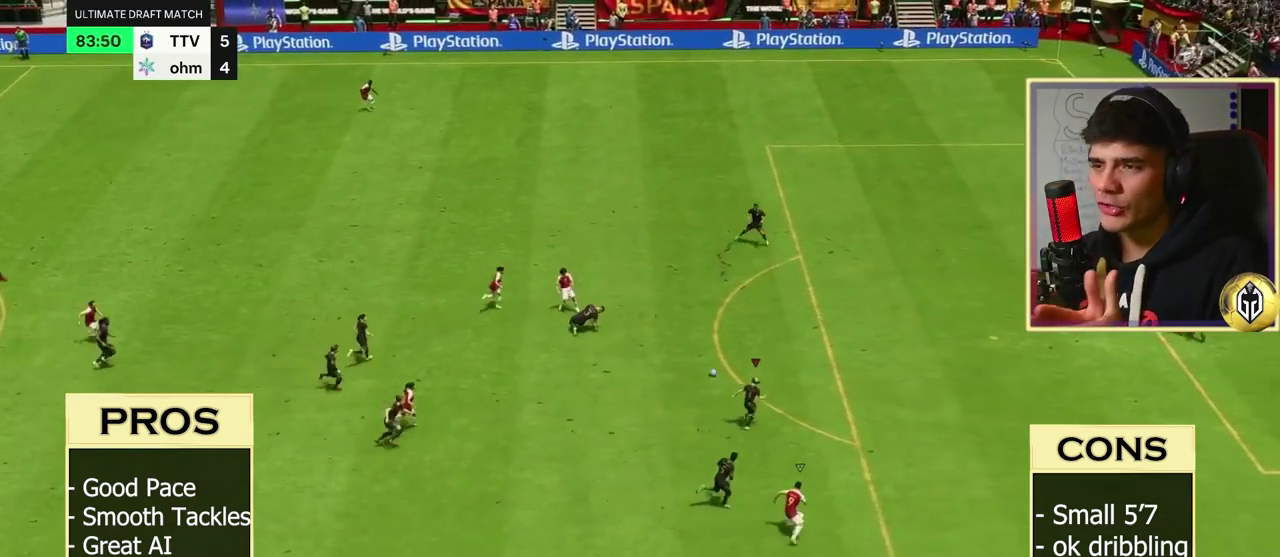
{"dt_ms": 400, "buttons": [], "left_stick": "left", "right_stick": "center", "button_events": [[83, "L1", "up"], [150, "A", "up"], [200, "R2", "up"]]}
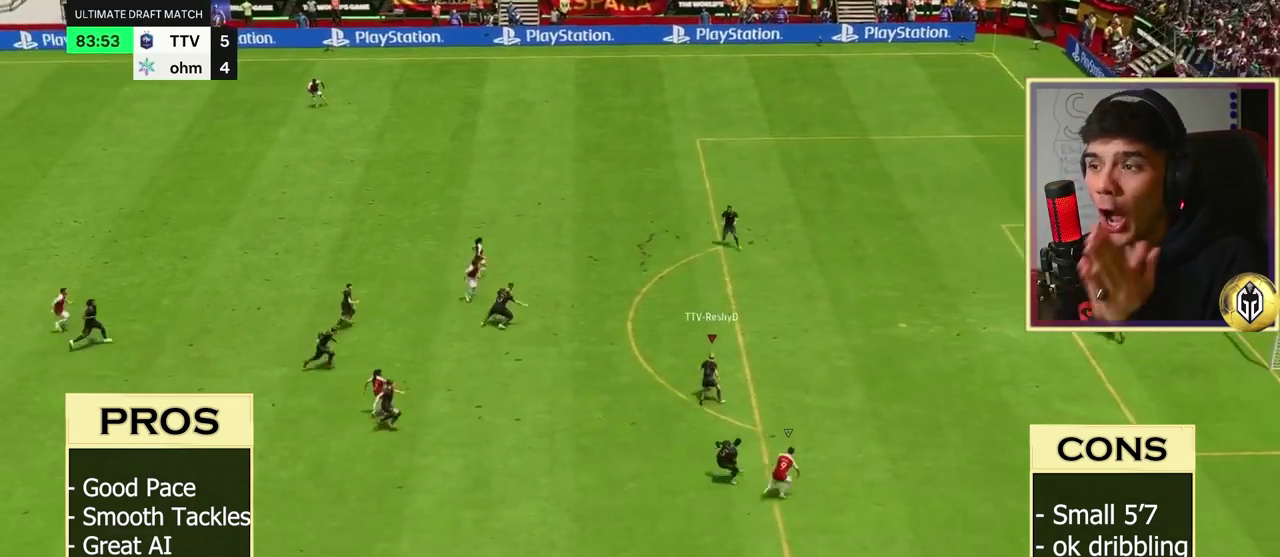
{"dt_ms": 300, "buttons": [], "left_stick": "down-left", "right_stick": "center", "button_events": []}
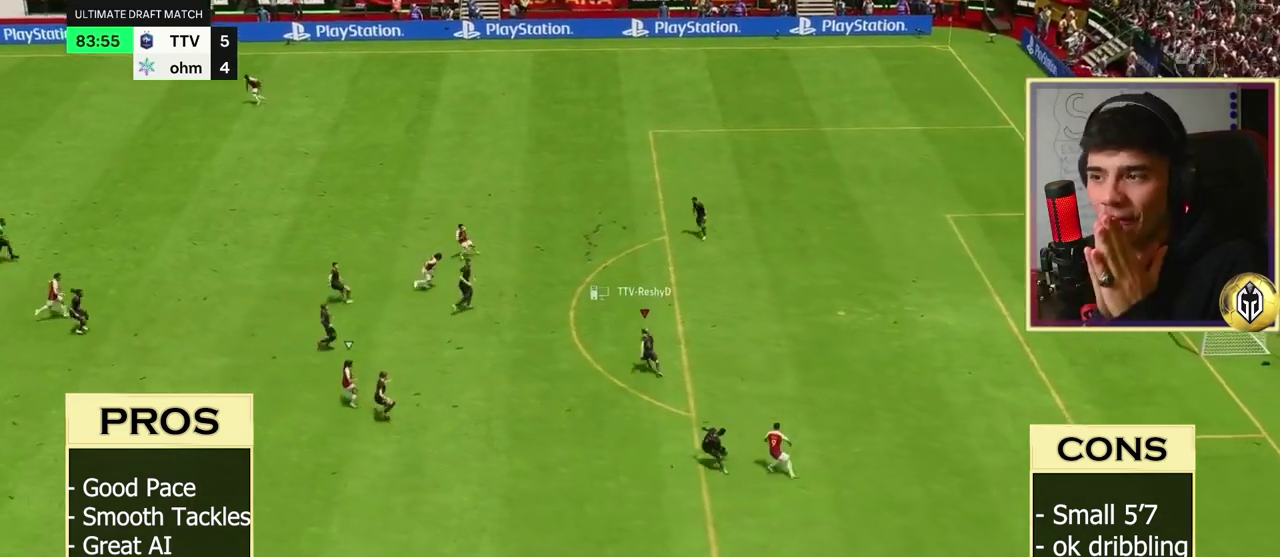
{"dt_ms": 700, "buttons": ["A"], "left_stick": "left", "right_stick": "center", "button_events": [[667, "A", "down"]]}
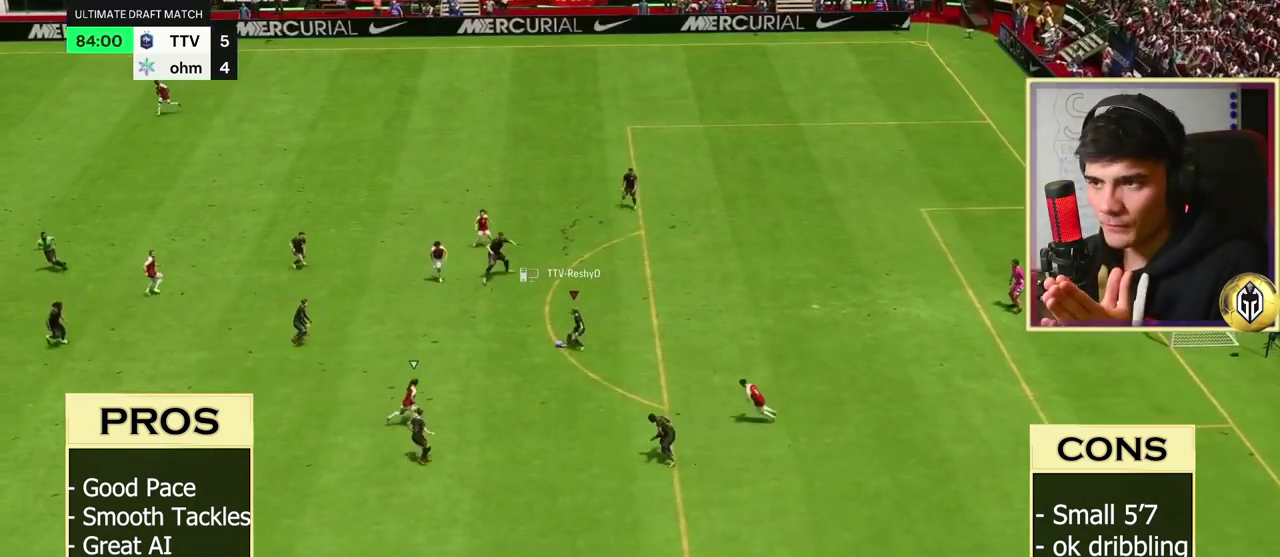
{"dt_ms": 300, "buttons": [], "left_stick": "left", "right_stick": "center", "button_events": [[83, "A", "up"]]}
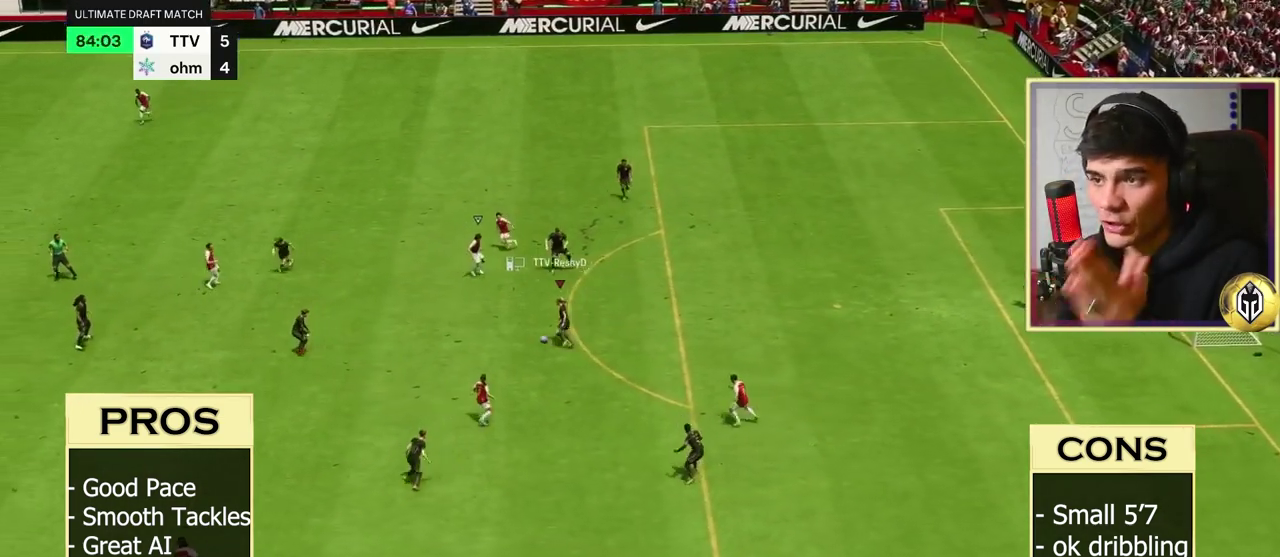
{"dt_ms": 700, "buttons": ["R2"], "left_stick": "left", "right_stick": "center", "button_events": [[300, "R2", "down"]]}
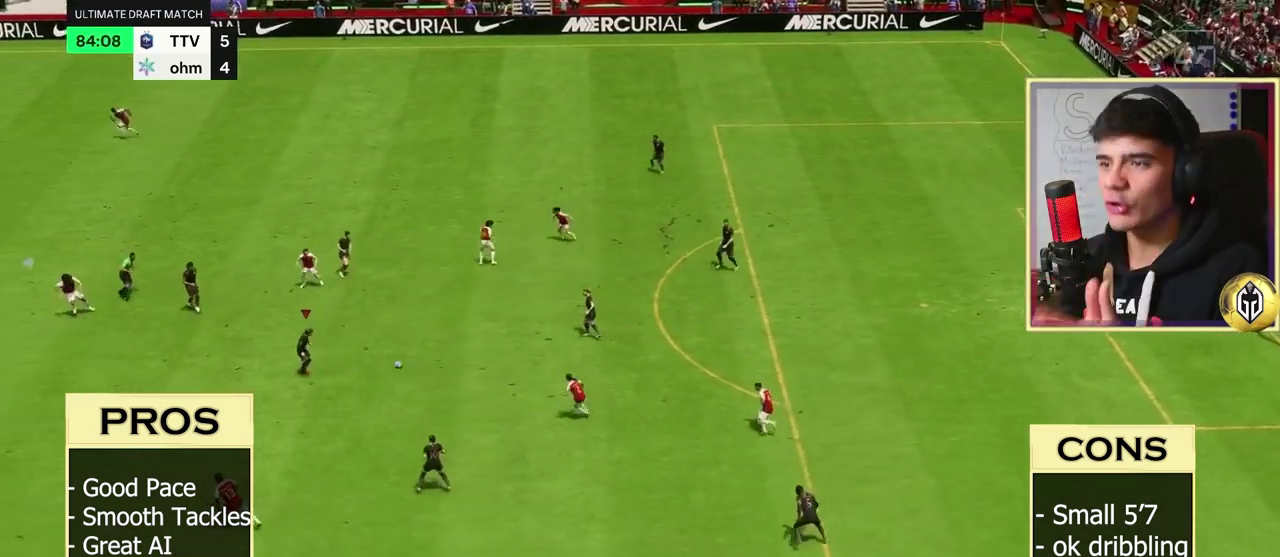
{"dt_ms": 600, "buttons": ["Y"], "left_stick": "left", "right_stick": "center", "button_events": [[600, "R2", "up"], [600, "Y", "down"]]}
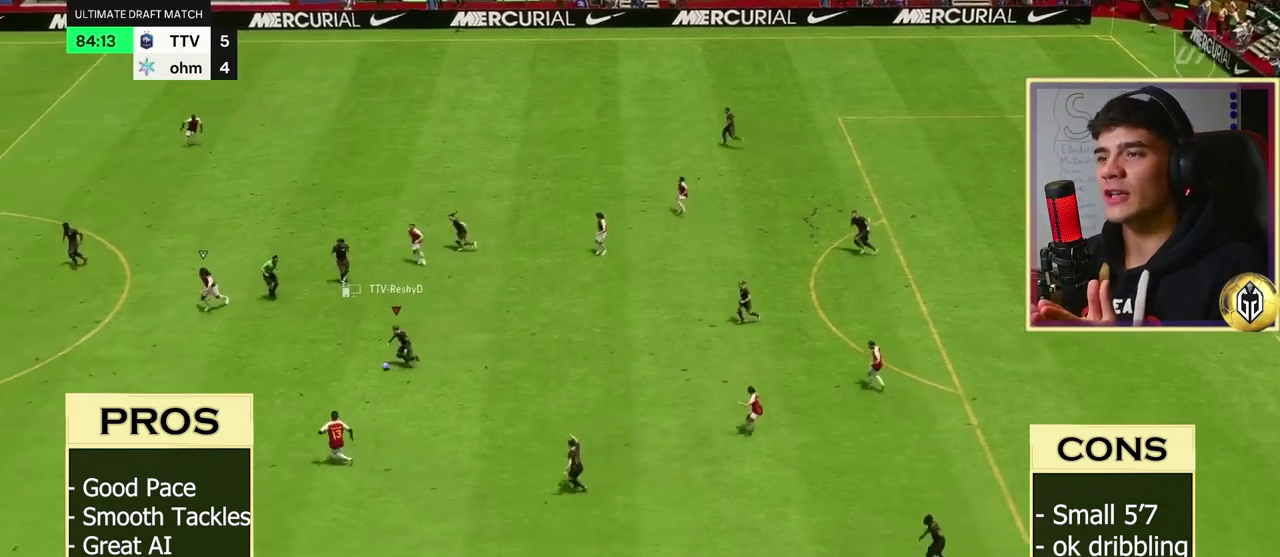
{"dt_ms": 400, "buttons": [], "left_stick": "up-left", "right_stick": "center", "button_events": [[167, "Y", "up"]]}
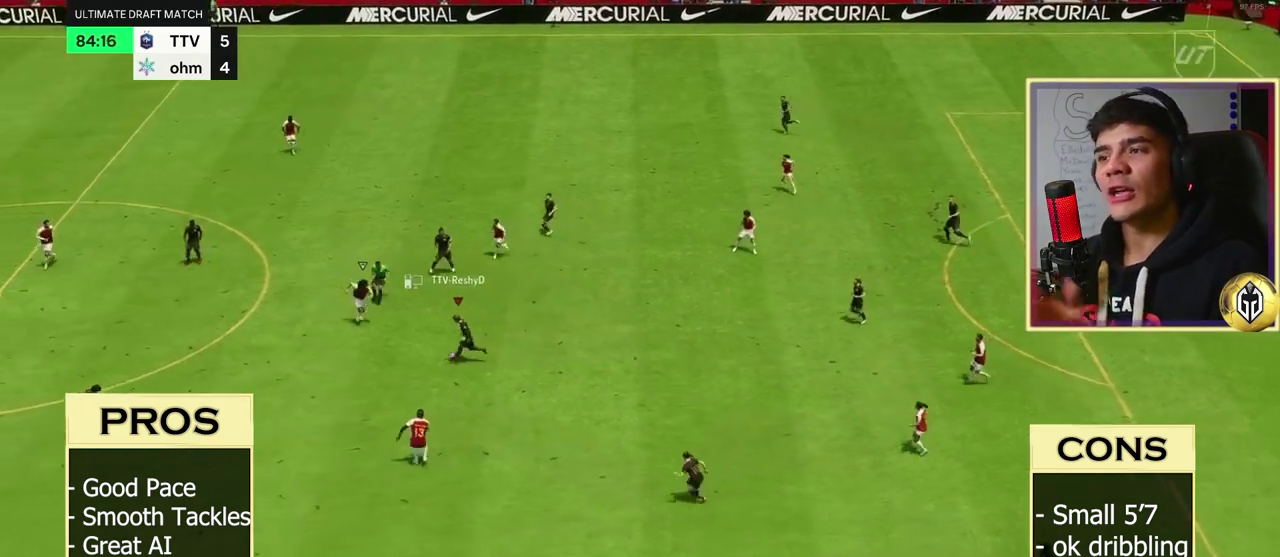
{"dt_ms": 300, "buttons": ["R2"], "left_stick": "left", "right_stick": "center", "button_events": [[100, "R2", "down"]]}
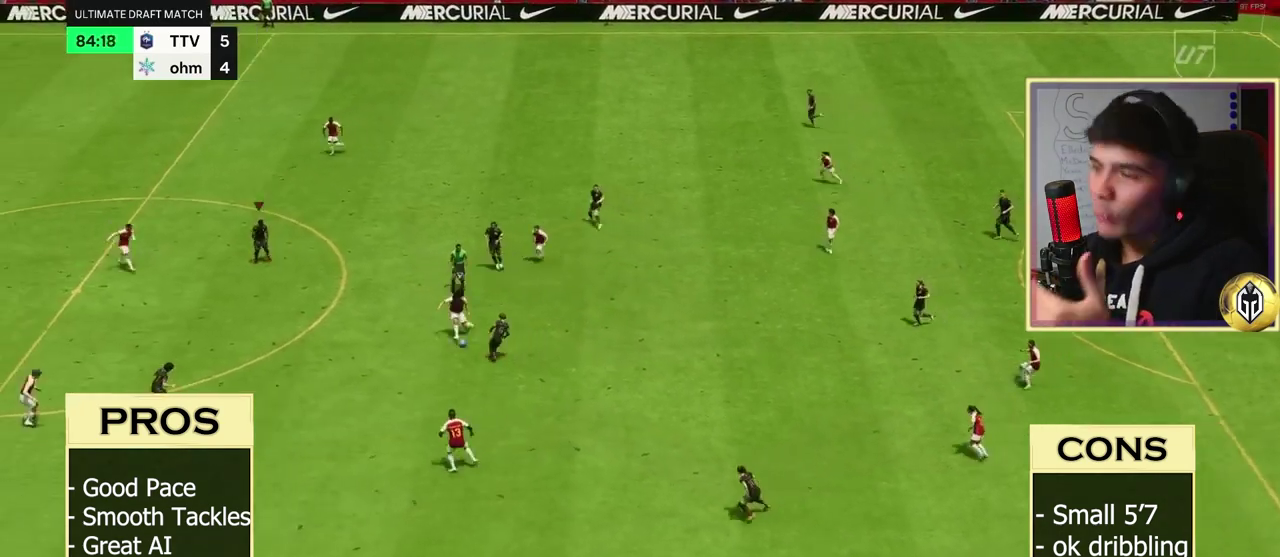
{"dt_ms": 700, "buttons": ["R2"], "left_stick": "up-left", "right_stick": "center", "button_events": [[483, "L1", "down"], [567, "L1", "up"]]}
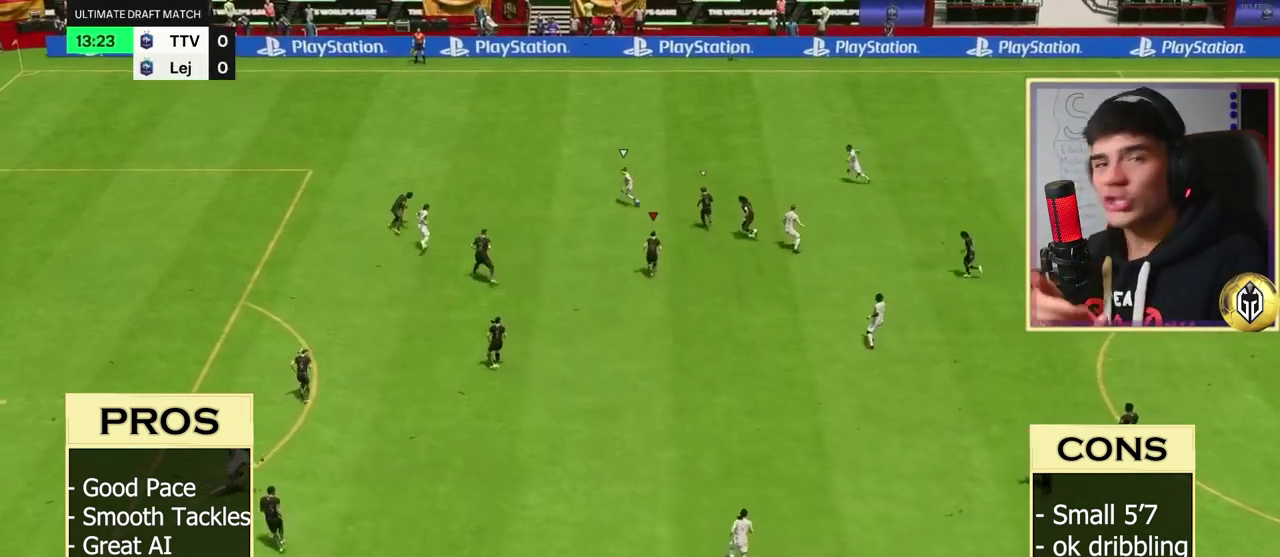
{"dt_ms": 600, "buttons": ["R2"], "left_stick": "left", "right_stick": "center", "button_events": []}
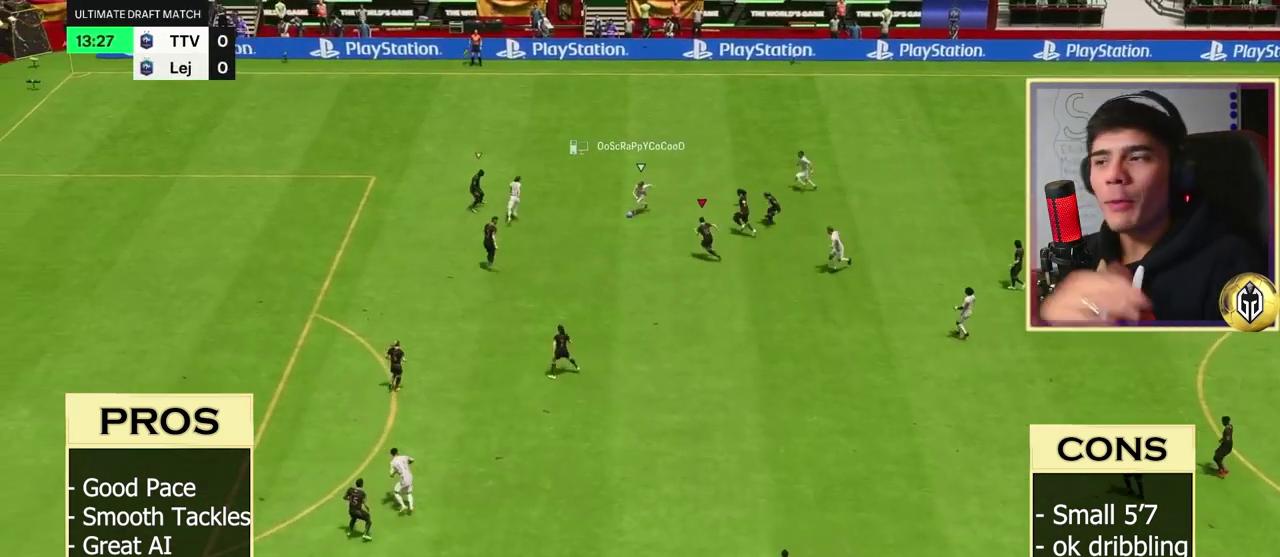
{"dt_ms": 400, "buttons": ["R2"], "left_stick": "left", "right_stick": "center", "button_events": []}
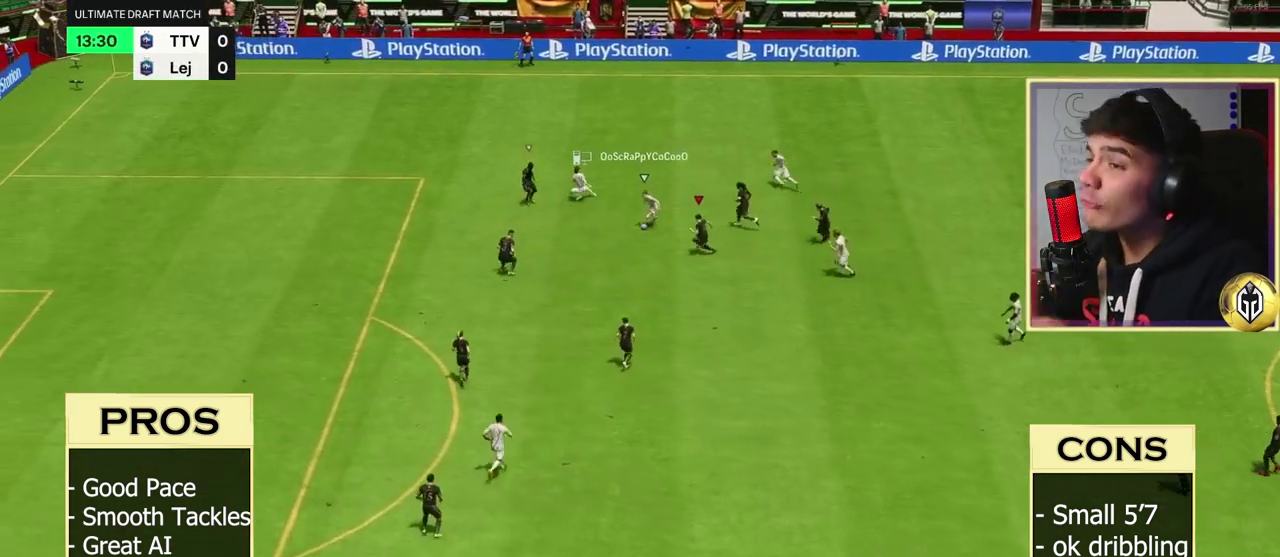
{"dt_ms": 500, "buttons": ["R2"], "left_stick": "center", "right_stick": "center", "button_events": [[267, "X", "down"], [400, "X", "up"]]}
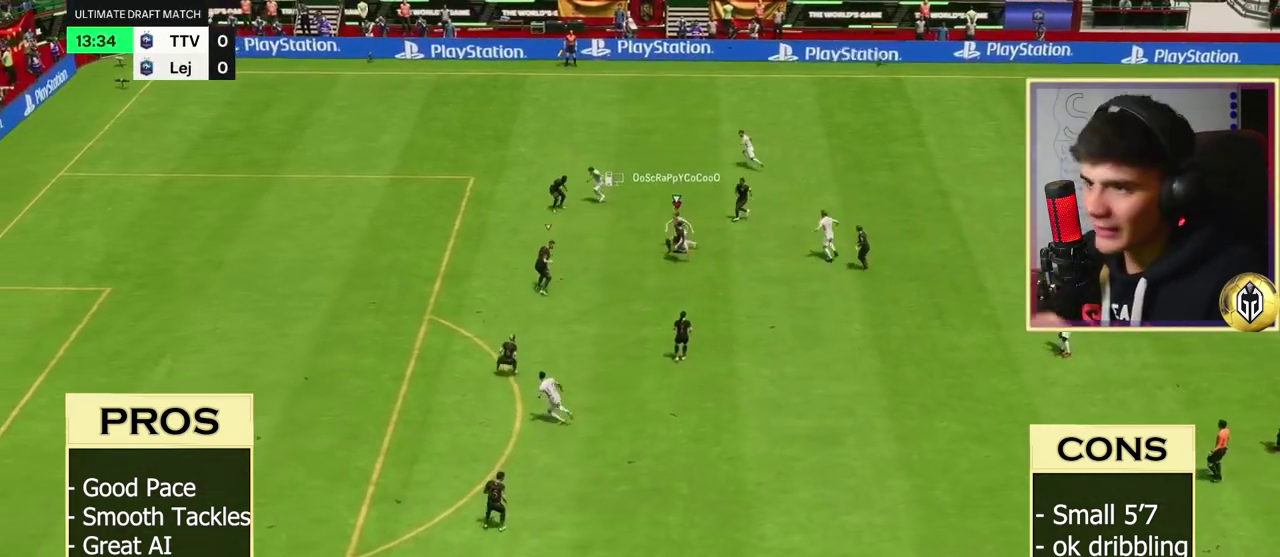
{"dt_ms": 500, "buttons": ["A", "R2"], "left_stick": "center", "right_stick": "center", "button_events": [[33, "A", "down"]]}
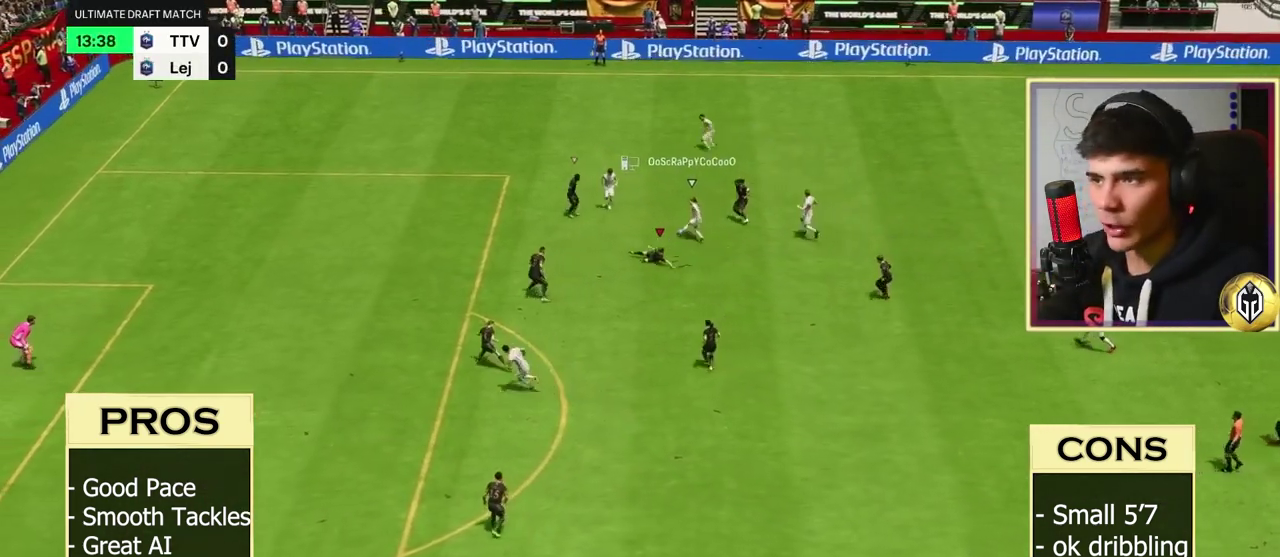
{"dt_ms": 500, "buttons": ["R2"], "left_stick": "down-left", "right_stick": "center", "button_events": [[233, "L1", "down"], [283, "L1", "up"], [483, "A", "up"]]}
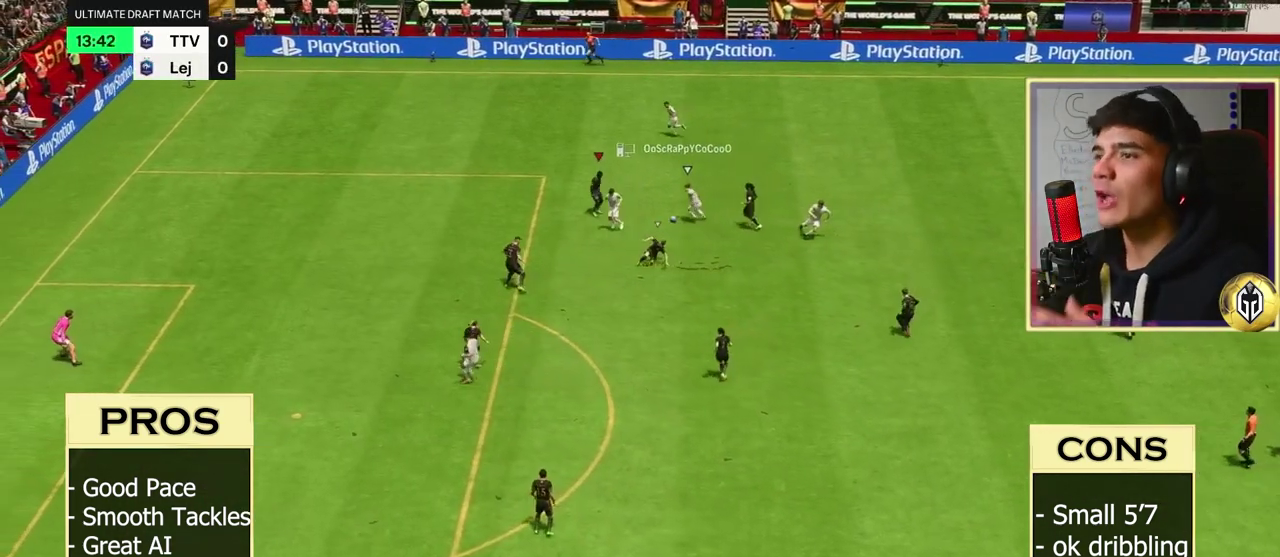
{"dt_ms": 500, "buttons": ["B", "R2"], "left_stick": "center", "right_stick": "center", "button_events": [[17, "R1", "down"], [400, "B", "down"], [467, "R1", "up"]]}
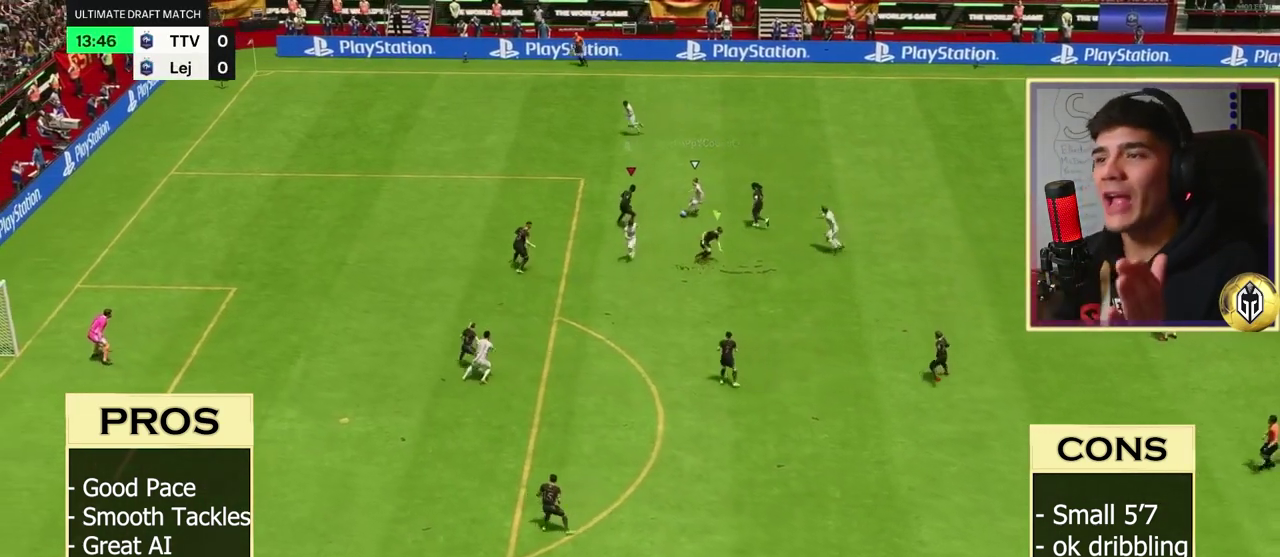
{"dt_ms": 500, "buttons": ["A", "R2"], "left_stick": "center", "right_stick": "center", "button_events": [[17, "A", "down"], [17, "L1", "down"], [83, "B", "up"], [100, "L1", "up"]]}